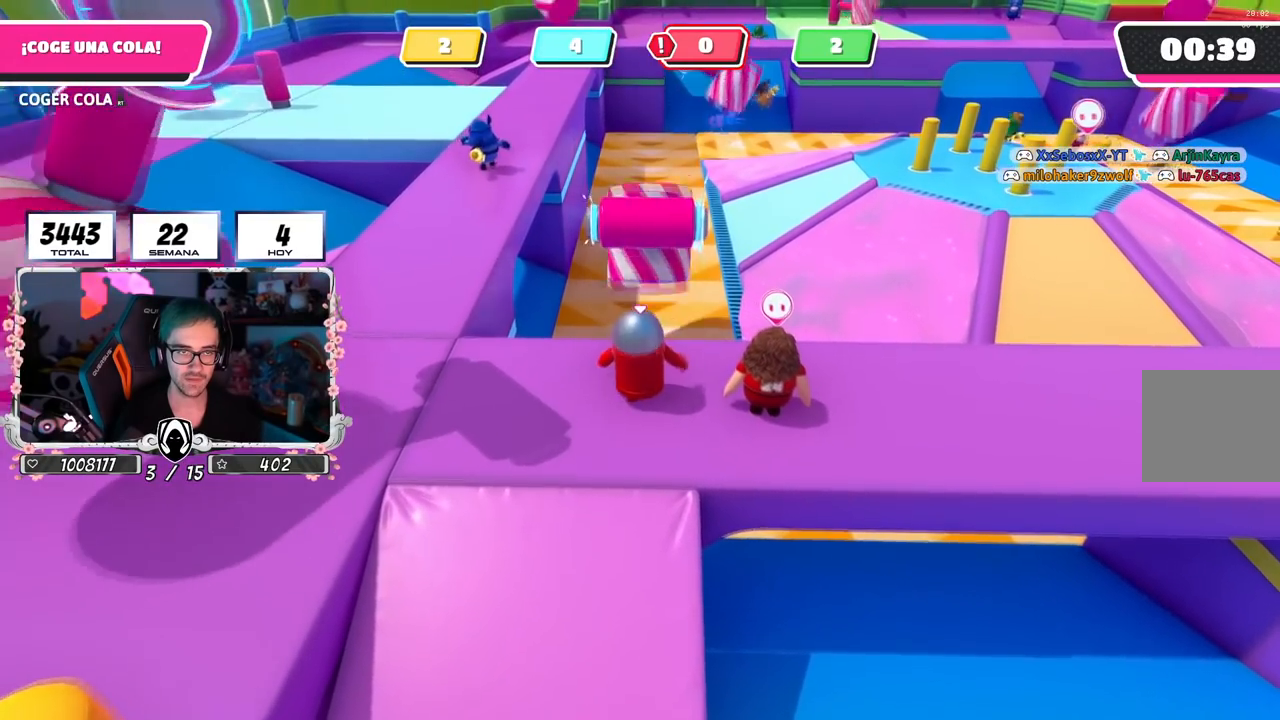
Gameplay with a controller (PlayStation layout); each line is a JSON object with the inputs held at the frame after it. "events" lists button and stick changes between this image and that frame as [ms after this image, input, new state], when the widget could be followed in between.
{"buttons": [], "left_stick": "up", "right_stick": "down", "events": [[100, "left_stick", "down"], [417, "right_stick", "down"], [434, "left_stick", "up"]]}
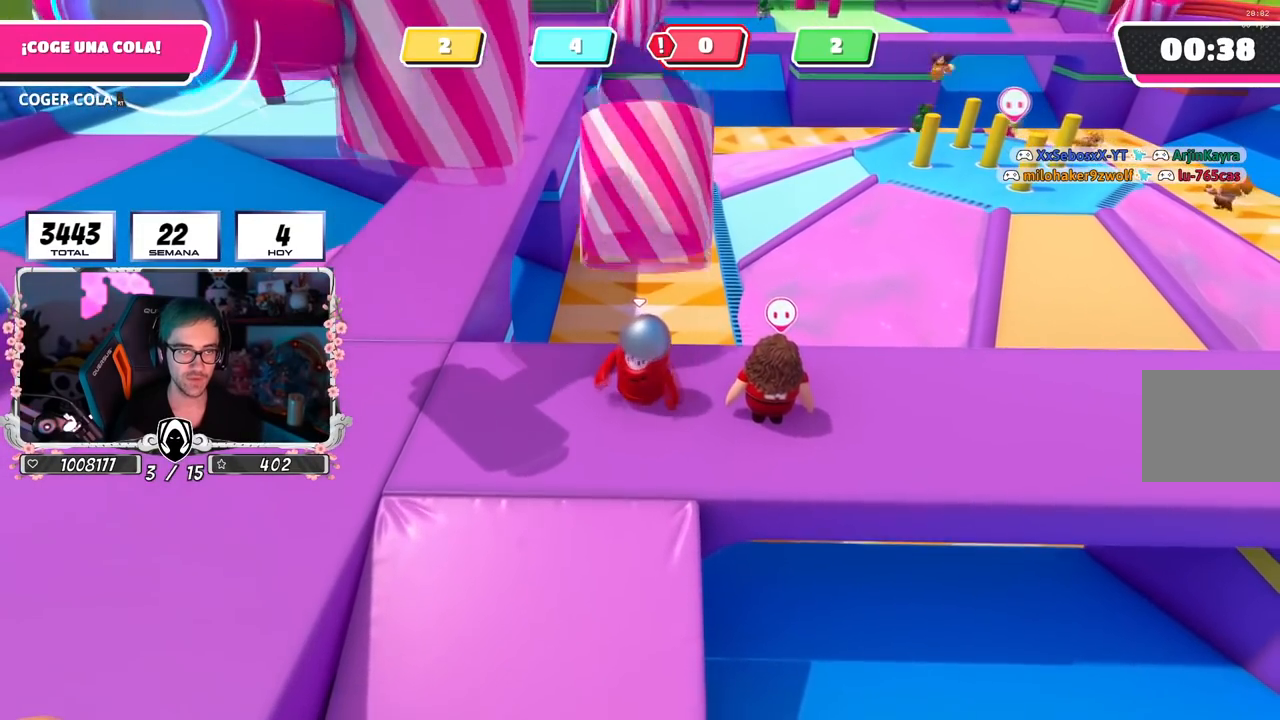
{"buttons": [], "left_stick": "up", "right_stick": "center", "events": [[33, "left_stick", "center"], [83, "right_stick", "center"], [116, "left_stick", "up"]]}
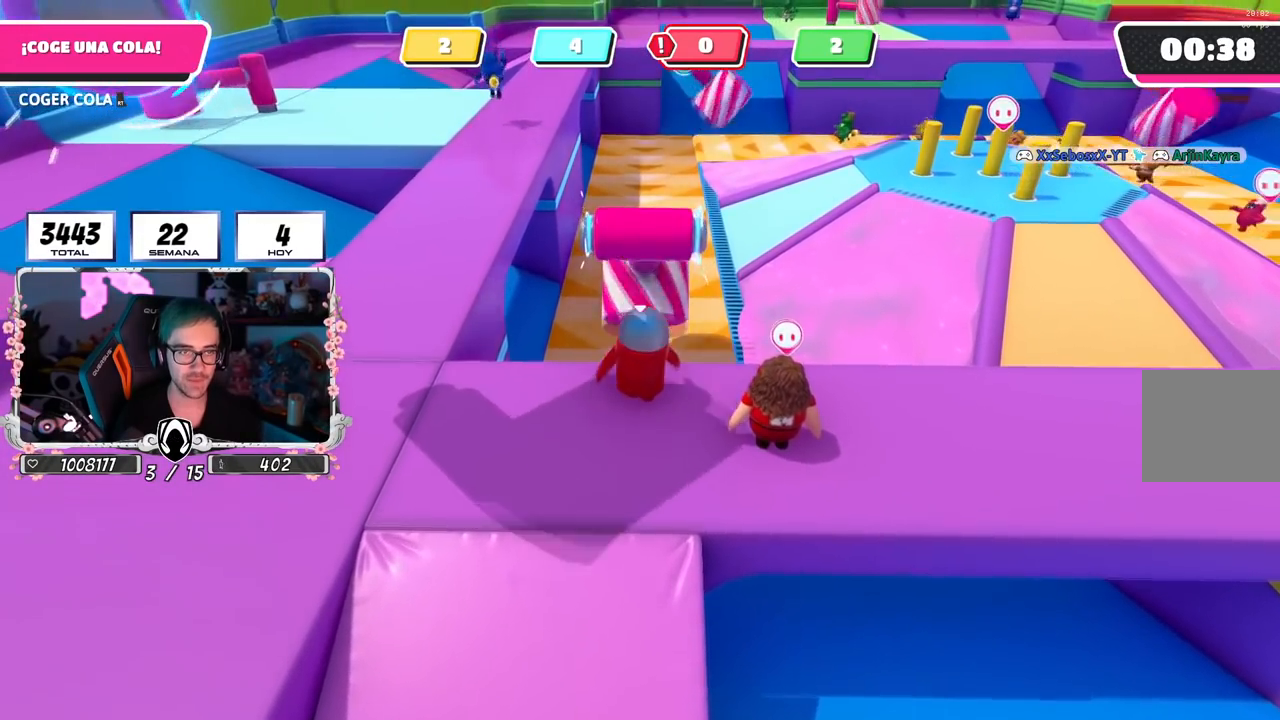
{"buttons": [], "left_stick": "up", "right_stick": "center", "events": [[184, "CROSS", "down"], [417, "CROSS", "up"]]}
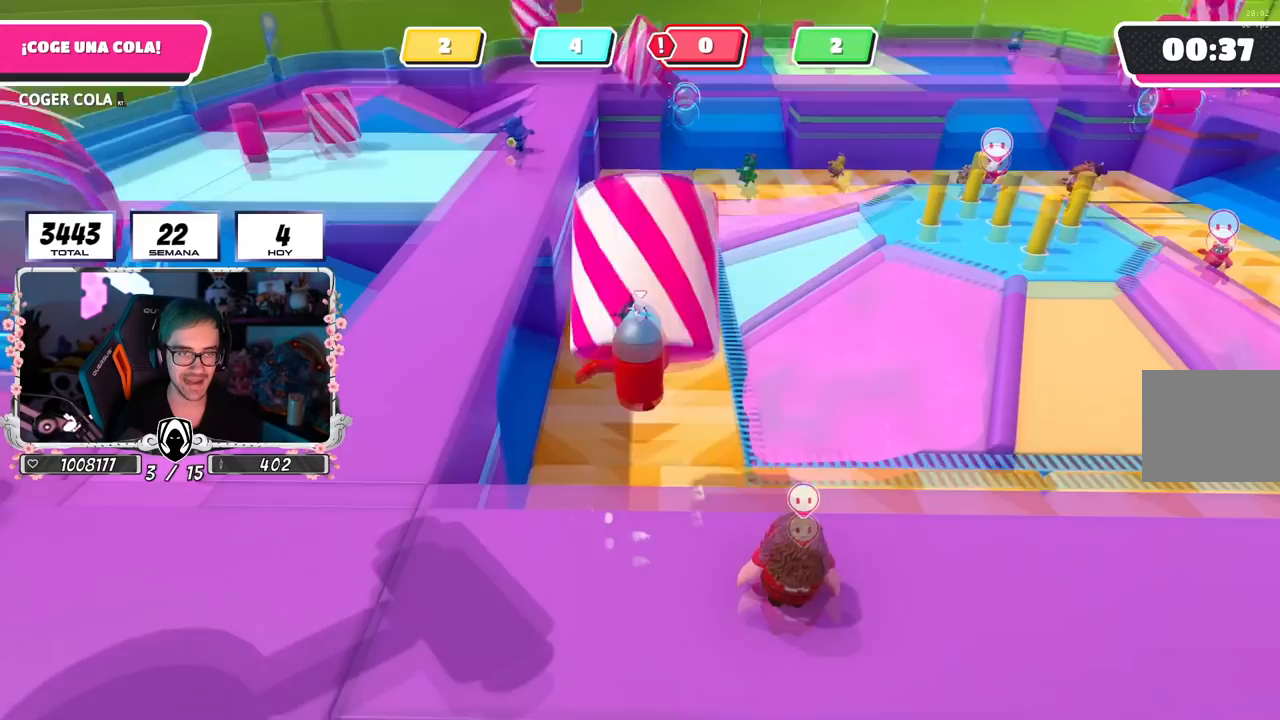
{"buttons": [], "left_stick": "up-left", "right_stick": "center", "events": [[283, "left_stick", "center"], [483, "left_stick", "up-left"]]}
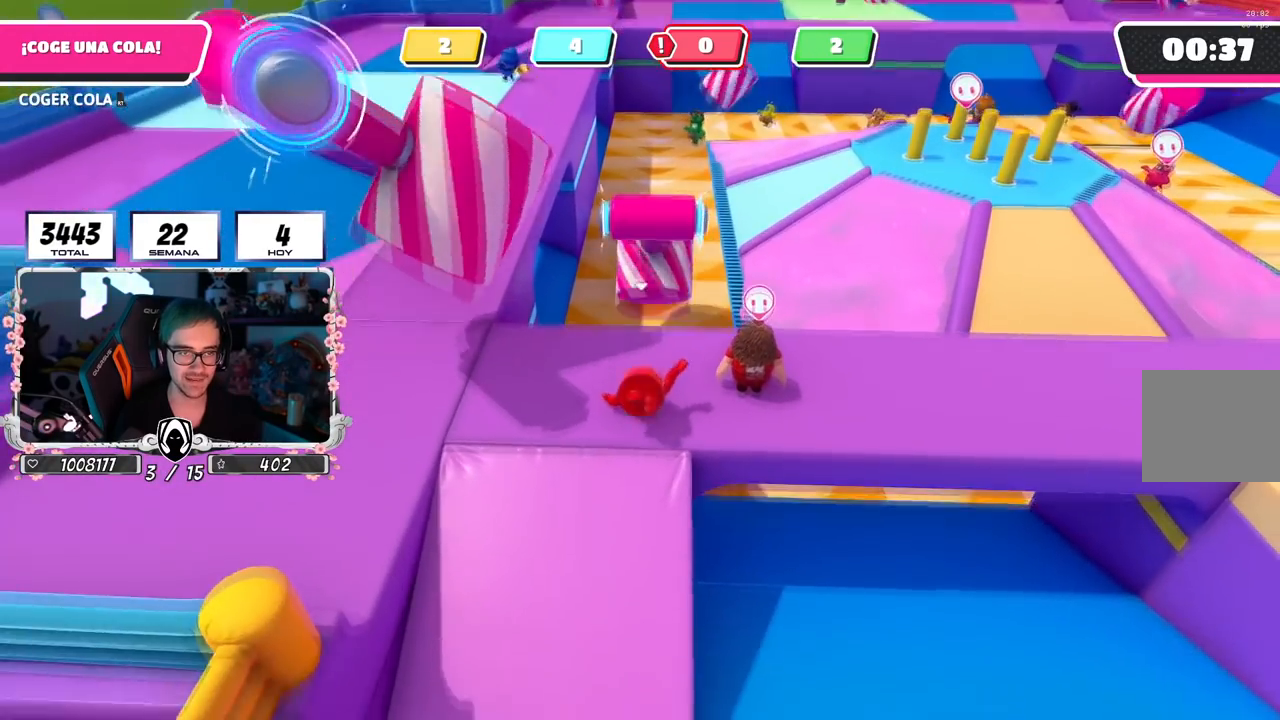
{"buttons": [], "left_stick": "up", "right_stick": "down"}
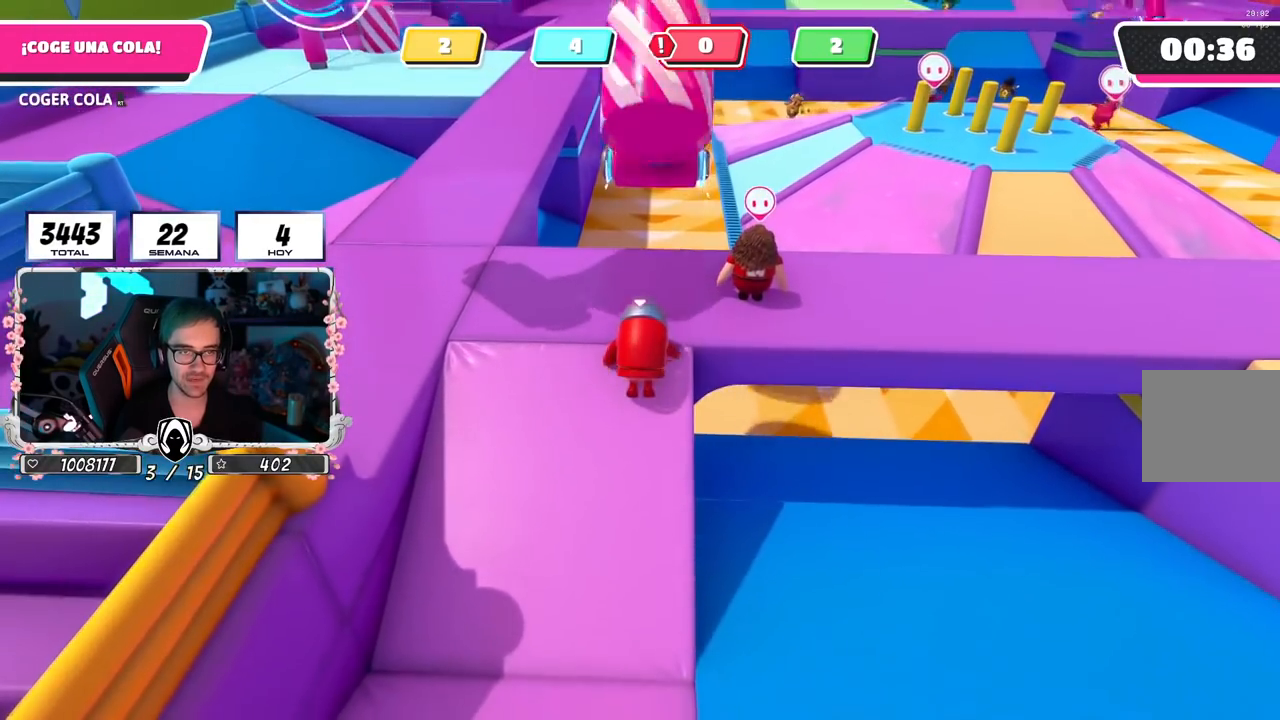
{"buttons": [], "left_stick": "center", "right_stick": "center"}
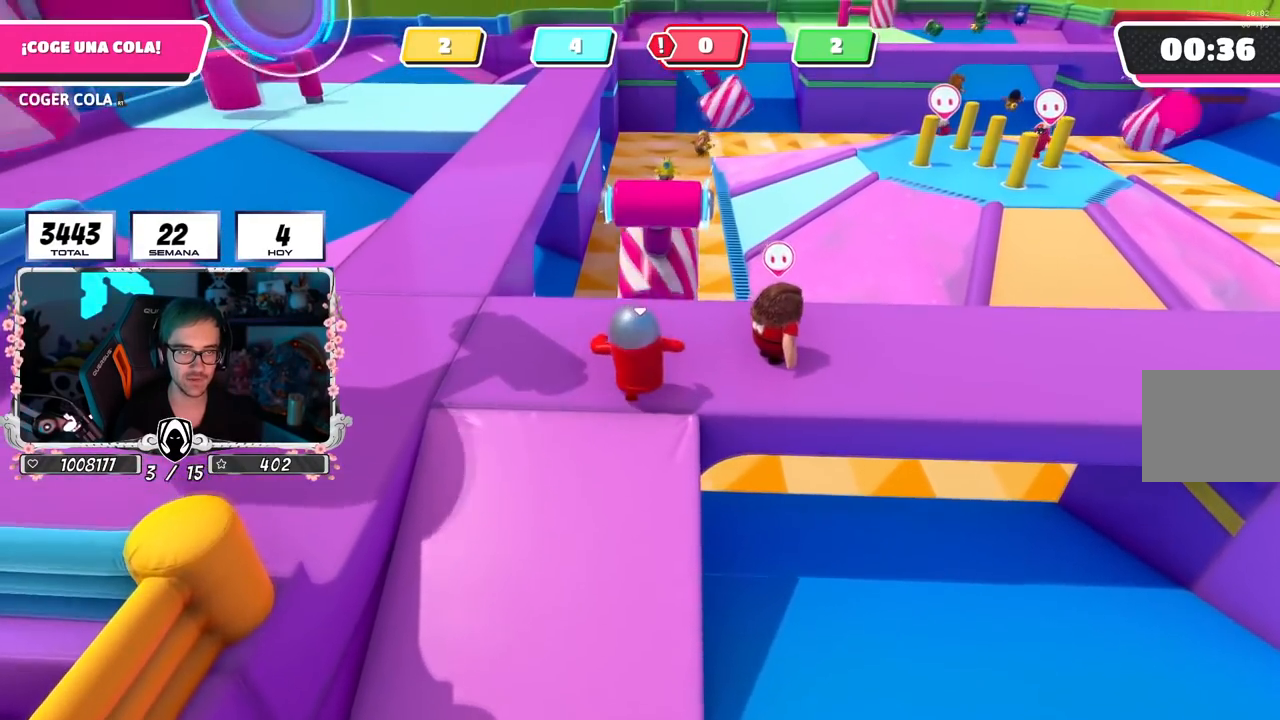
{"buttons": [], "left_stick": "center", "right_stick": "down", "events": [[133, "right_stick", "down"], [250, "left_stick", "up-right"], [367, "left_stick", "center"], [417, "left_stick", "left"], [501, "left_stick", "center"]]}
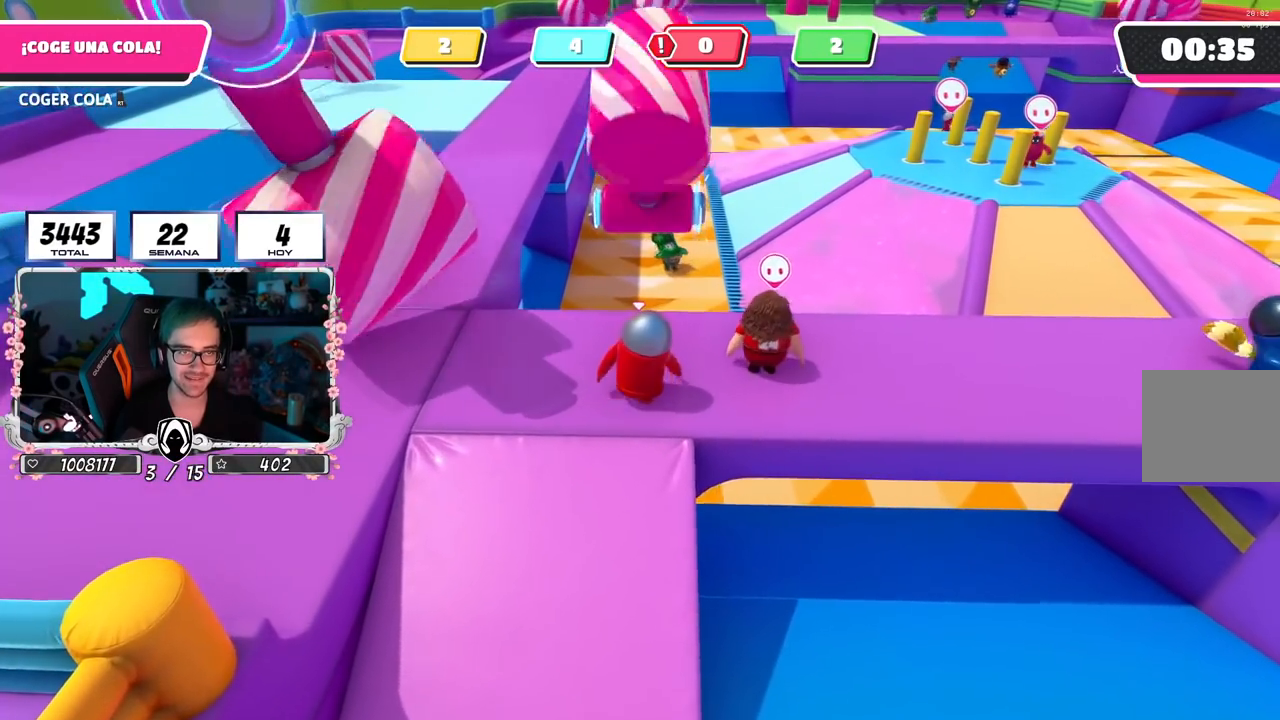
{"buttons": [], "left_stick": "up", "right_stick": "center", "events": [[33, "left_stick", "right"], [166, "left_stick", "up"], [450, "right_stick", "center"]]}
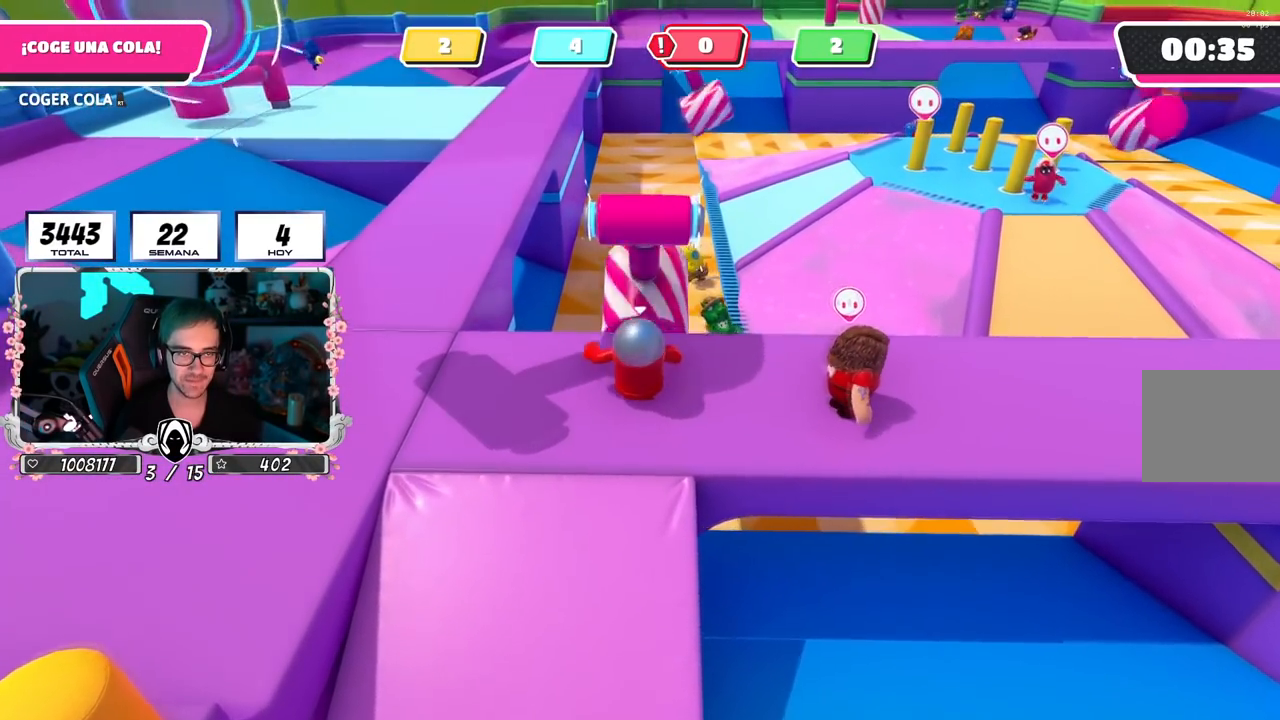
{"buttons": ["CROSS"], "left_stick": "up", "right_stick": "center", "events": [[334, "CROSS", "down"]]}
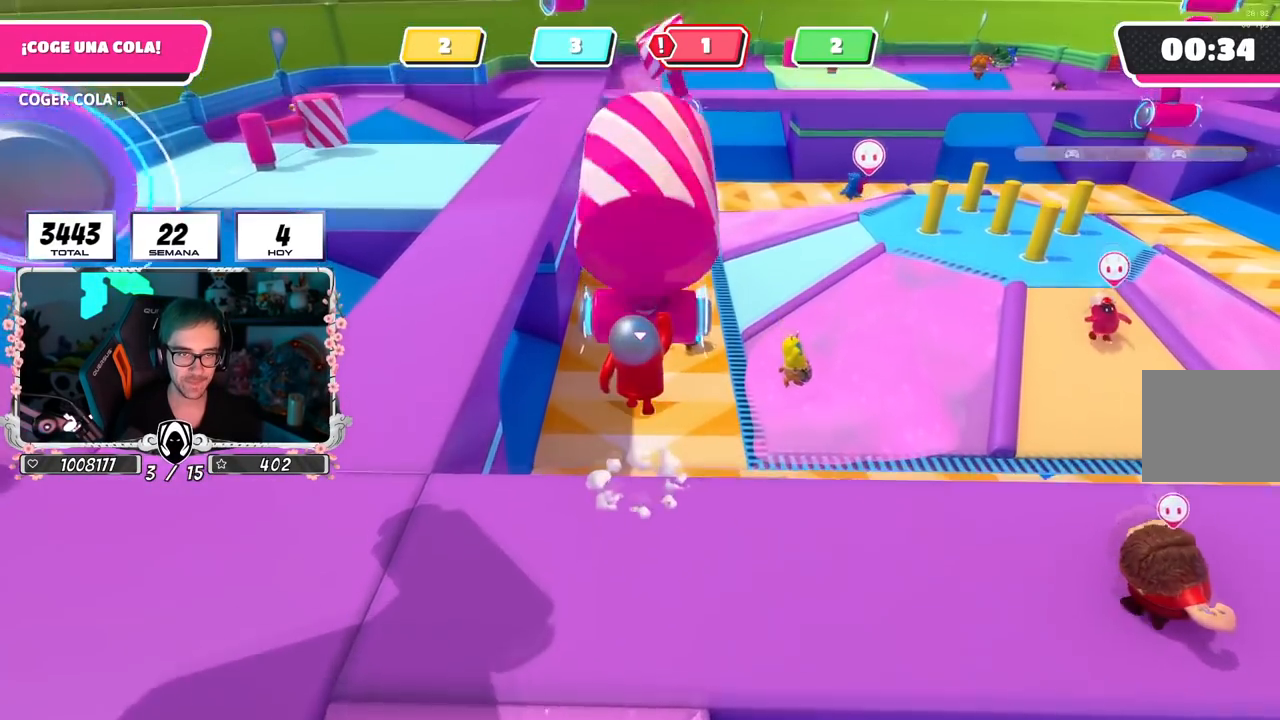
{"buttons": [], "left_stick": "center", "right_stick": "center", "events": [[84, "CROSS", "up"], [317, "left_stick", "center"]]}
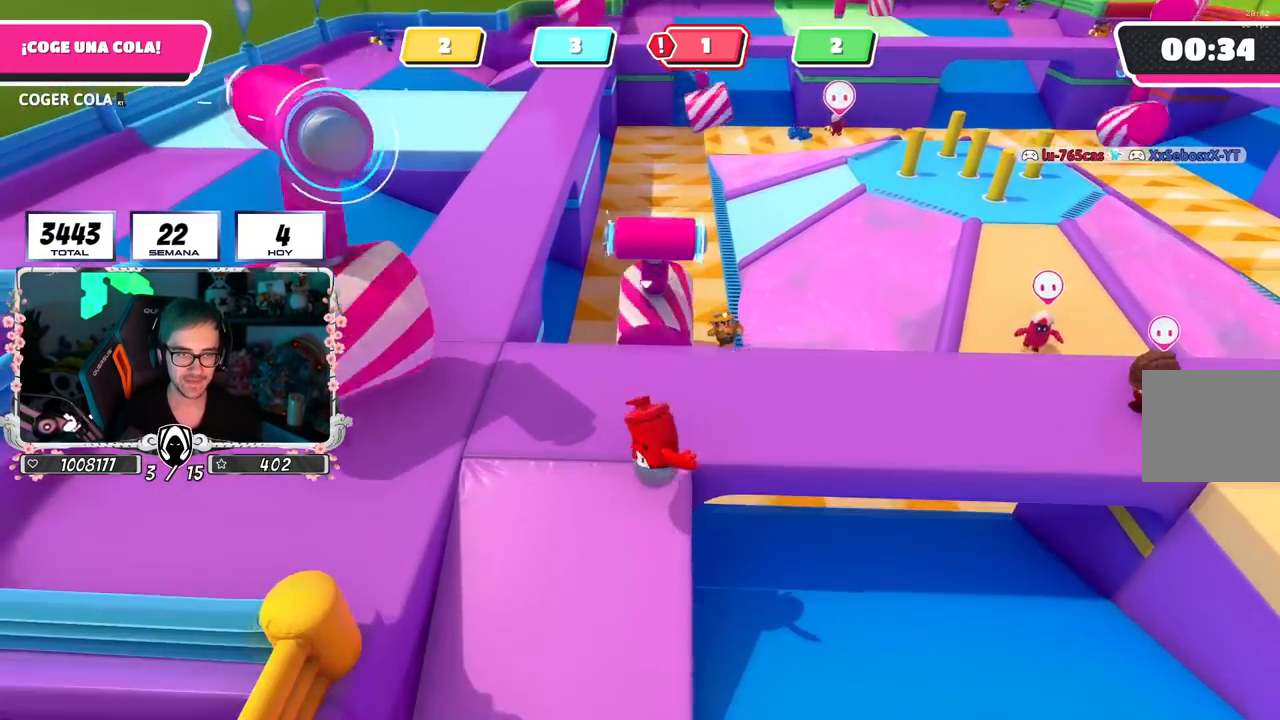
{"buttons": ["L1"], "left_stick": "up", "right_stick": "center", "events": [[50, "left_stick", "up"], [250, "L1", "down"]]}
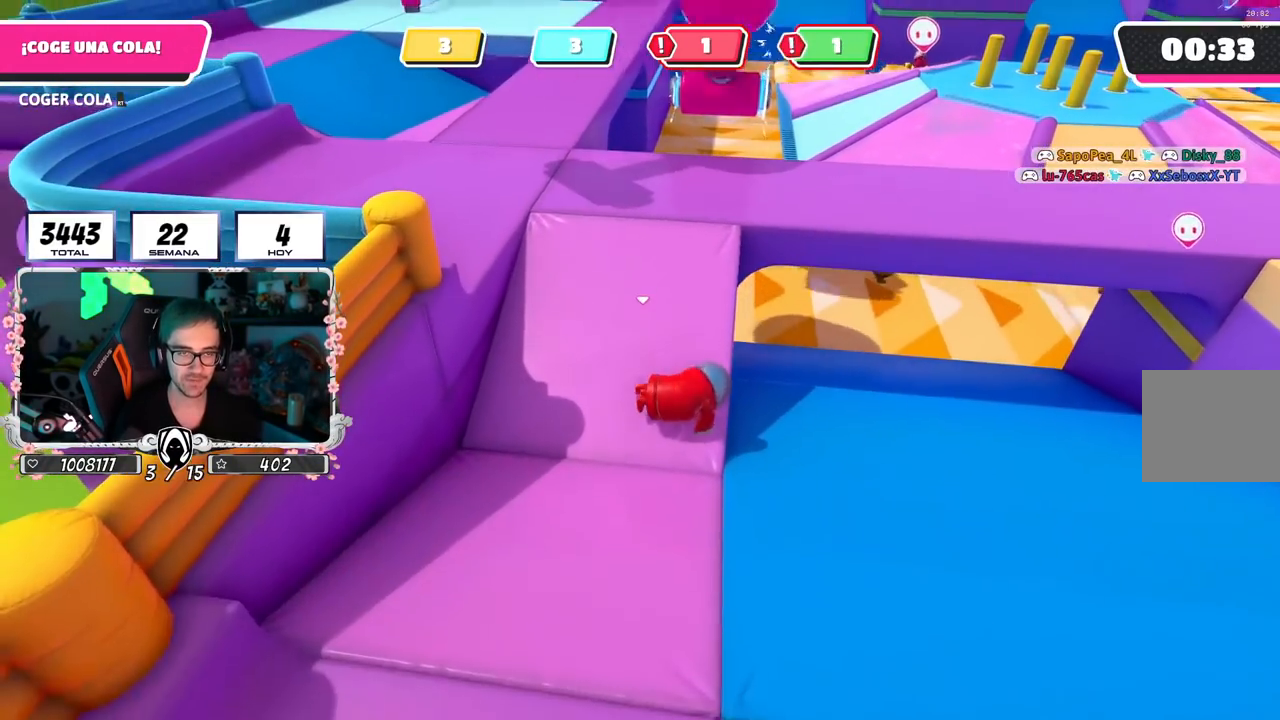
{"buttons": [], "left_stick": "up", "right_stick": "down", "events": [[150, "right_stick", "down"], [333, "L1", "up"]]}
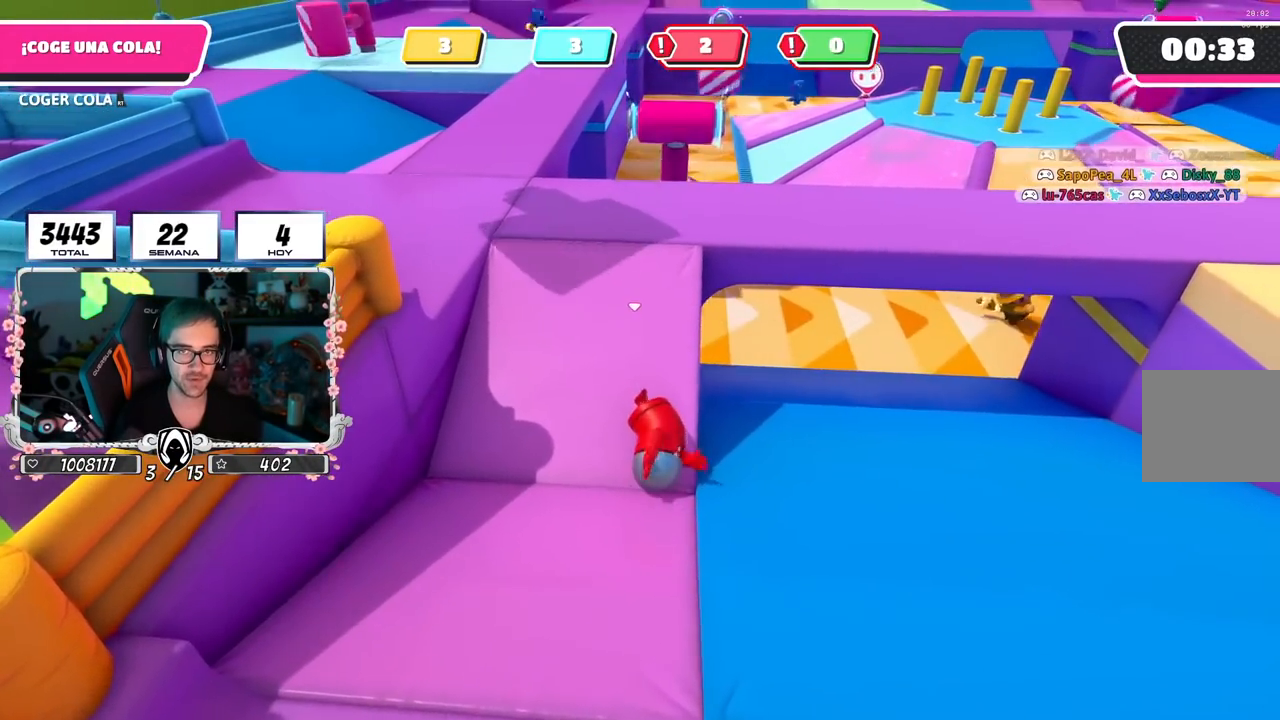
{"buttons": ["L1"], "left_stick": "up", "right_stick": "center", "events": [[50, "L1", "down"], [217, "L1", "up"], [250, "right_stick", "center"], [417, "L1", "down"]]}
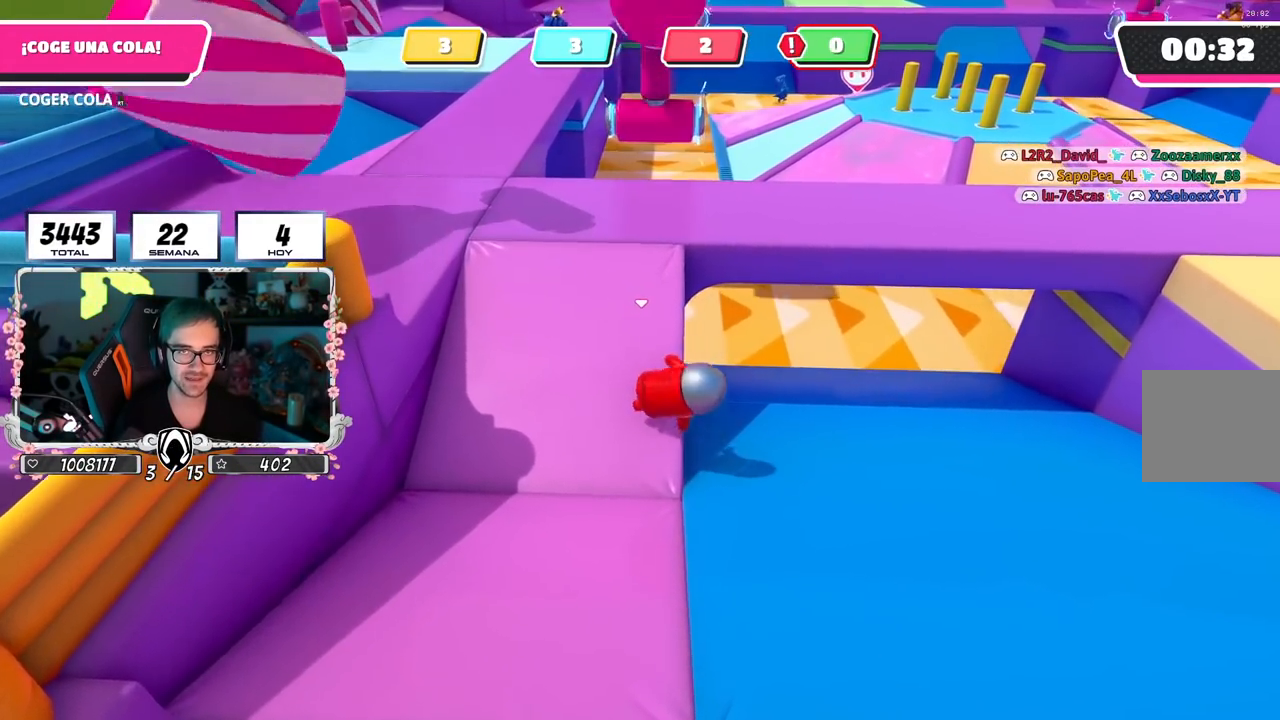
{"buttons": [], "left_stick": "up", "right_stick": "down"}
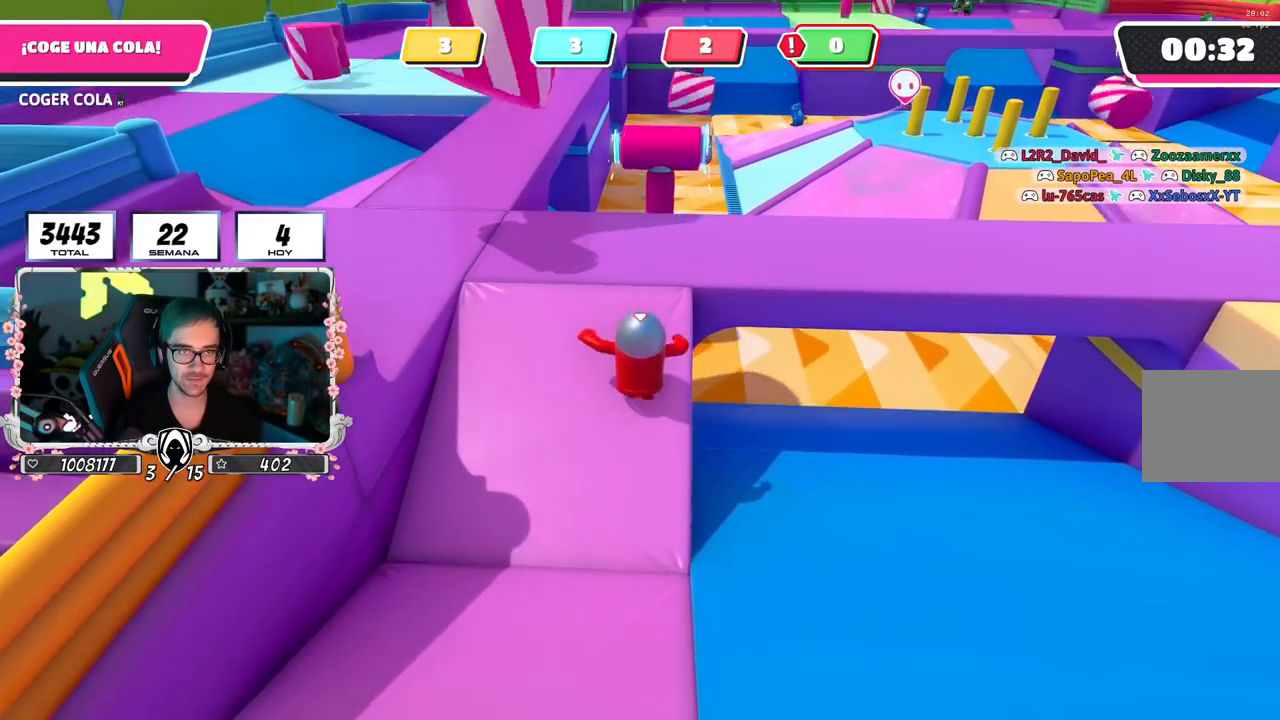
{"buttons": [], "left_stick": "up-left", "right_stick": "center", "events": [[150, "right_stick", "center"], [301, "left_stick", "center"], [434, "left_stick", "up-left"]]}
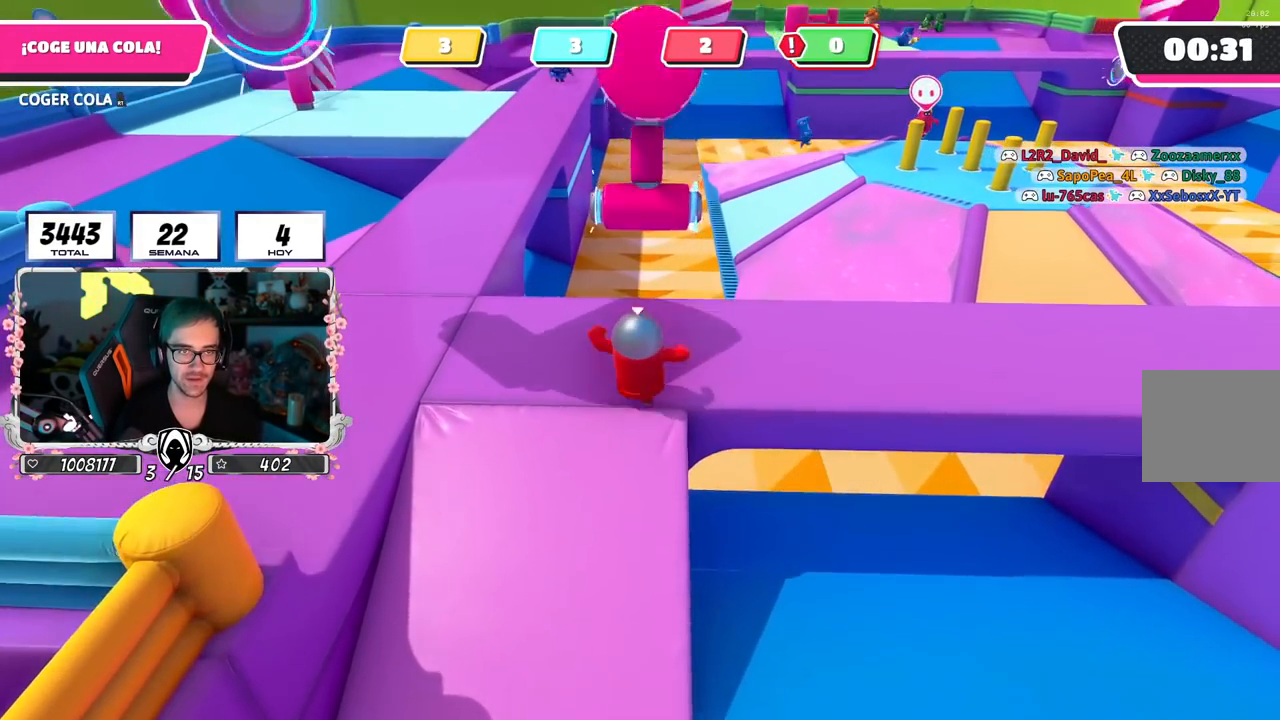
{"buttons": [], "left_stick": "up", "right_stick": "center", "events": [[17, "left_stick", "center"], [200, "left_stick", "up"], [300, "left_stick", "center"], [417, "left_stick", "up"]]}
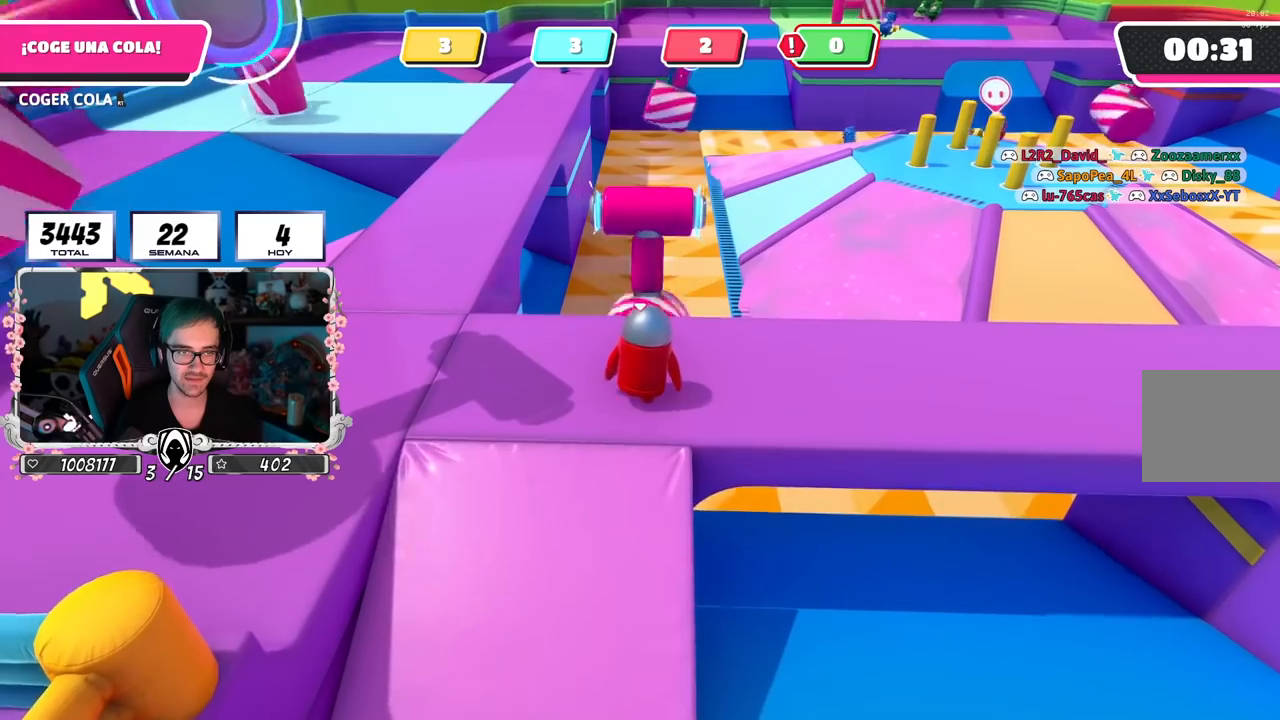
{"buttons": [], "left_stick": "up", "right_stick": "center", "events": [[17, "left_stick", "center"], [501, "left_stick", "up"]]}
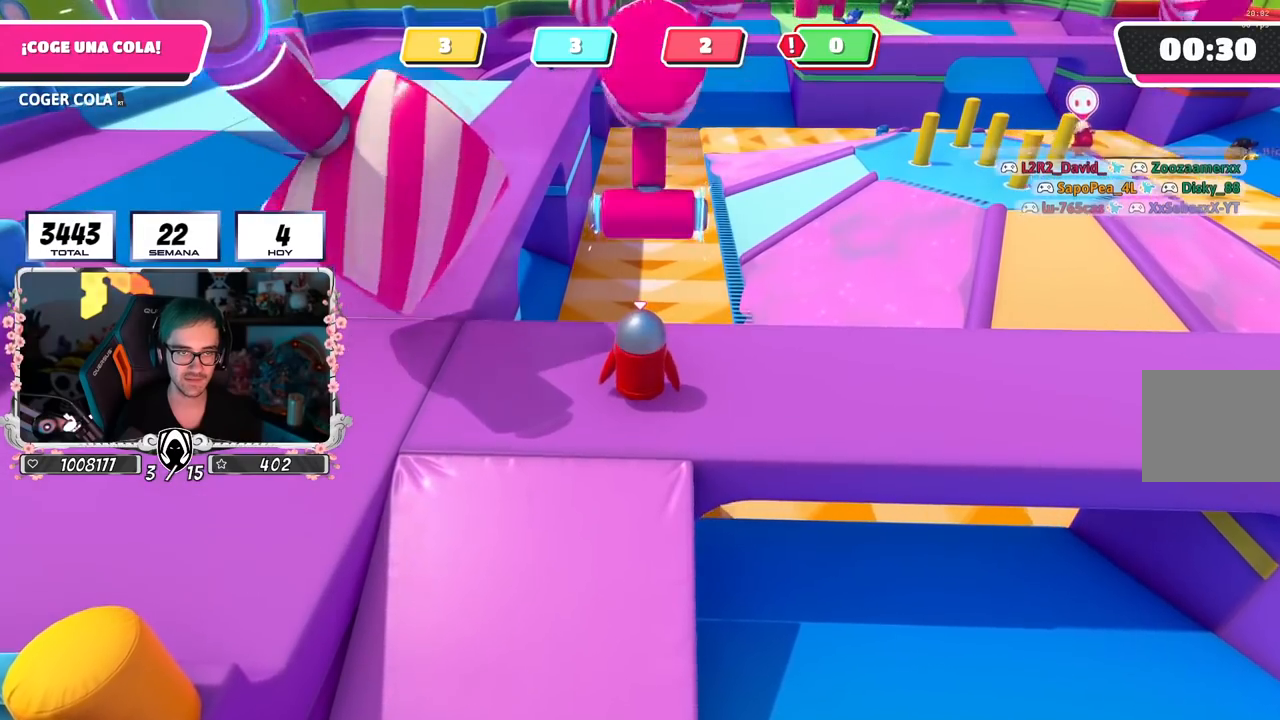
{"buttons": [], "left_stick": "up", "right_stick": "center", "events": []}
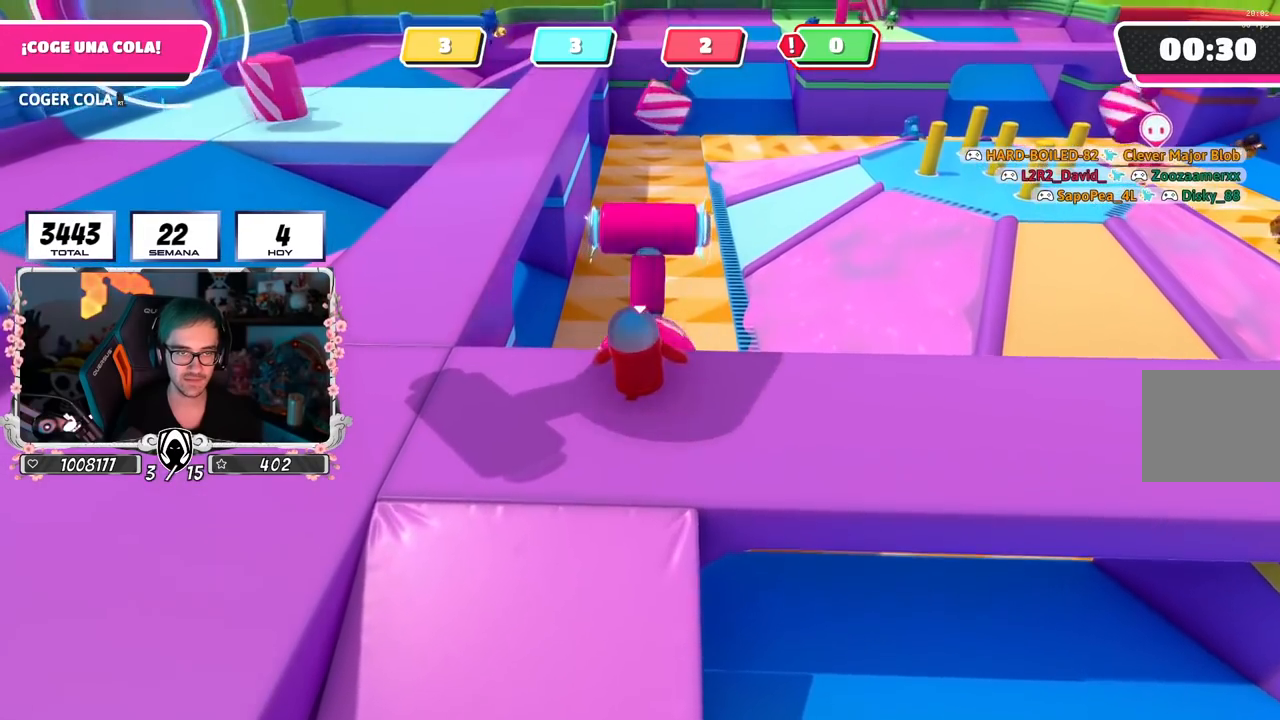
{"buttons": ["CROSS"], "left_stick": "up", "right_stick": "center", "events": [[351, "CROSS", "down"]]}
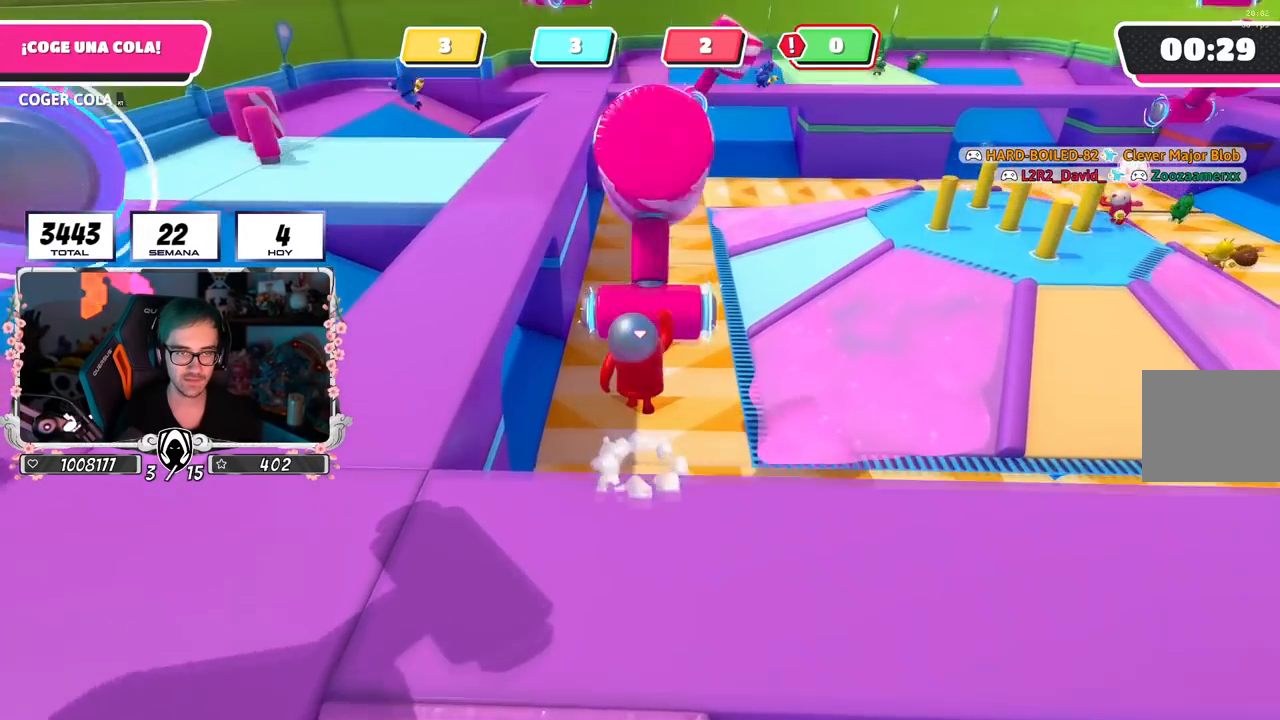
{"buttons": [], "left_stick": "center", "right_stick": "center", "events": [[33, "CROSS", "up"], [450, "left_stick", "center"]]}
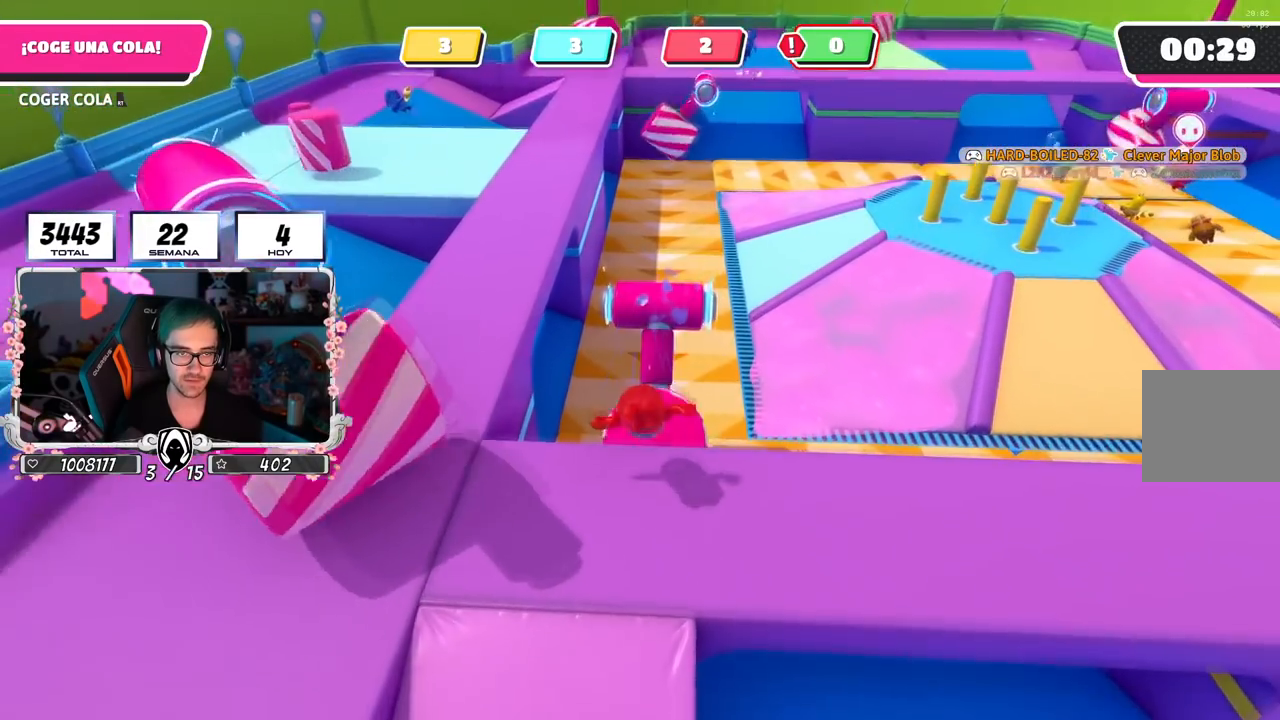
{"buttons": [], "left_stick": "center", "right_stick": "center", "events": [[167, "left_stick", "up"], [284, "right_stick", "down"], [301, "left_stick", "center"], [417, "right_stick", "center"]]}
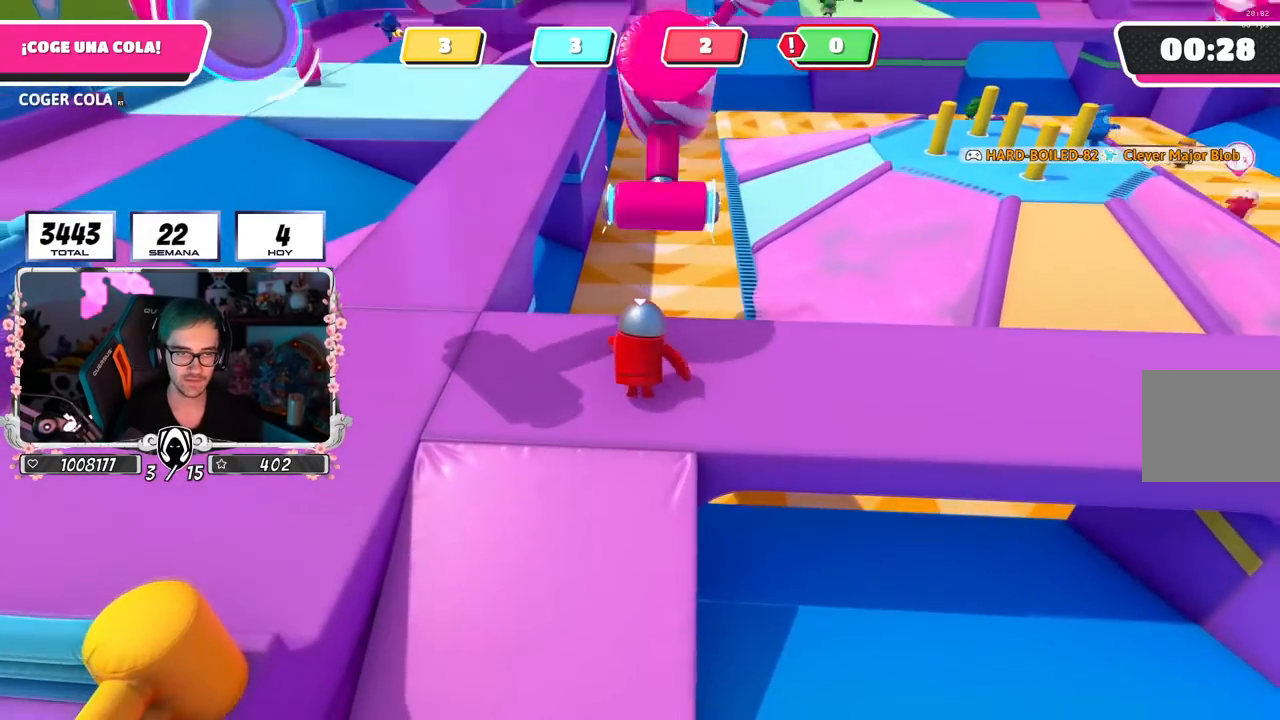
{"buttons": [], "left_stick": "center", "right_stick": "center", "events": []}
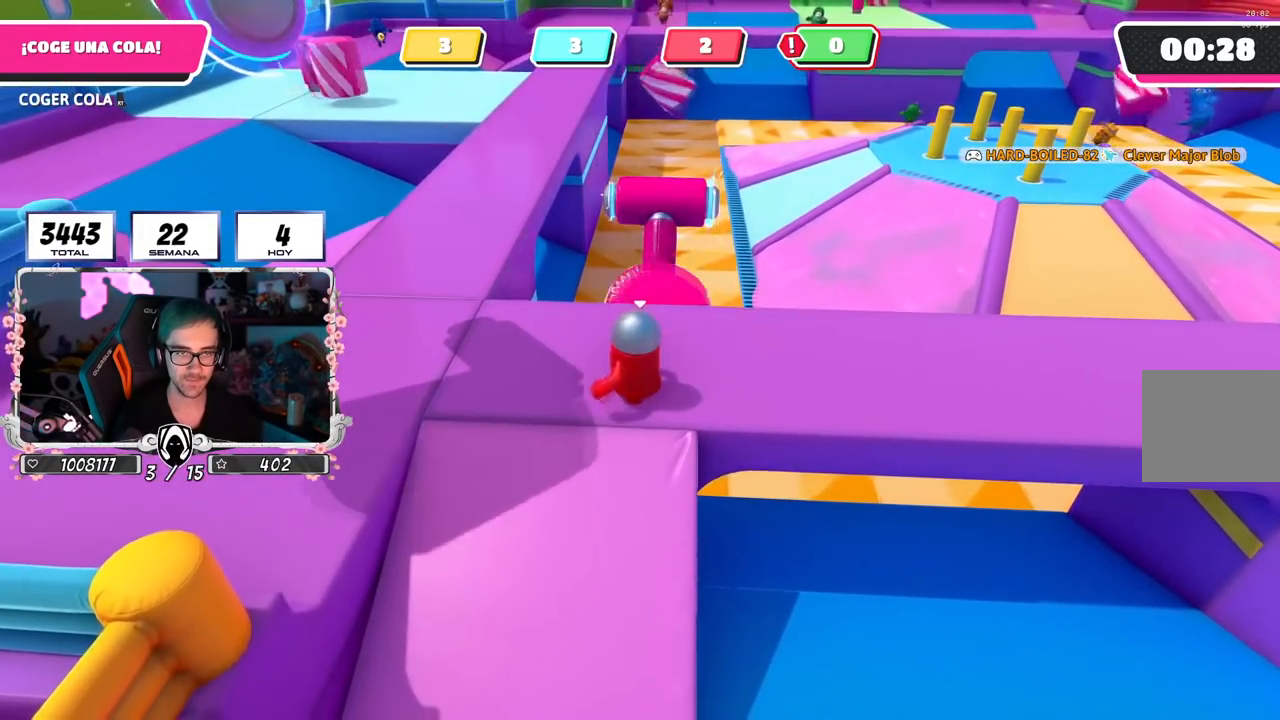
{"buttons": [], "left_stick": "up", "right_stick": "down", "events": [[34, "left_stick", "right"], [100, "left_stick", "center"], [150, "left_stick", "left"], [234, "right_stick", "down"], [267, "left_stick", "right"], [367, "left_stick", "center"], [417, "left_stick", "up-left"], [484, "left_stick", "up"]]}
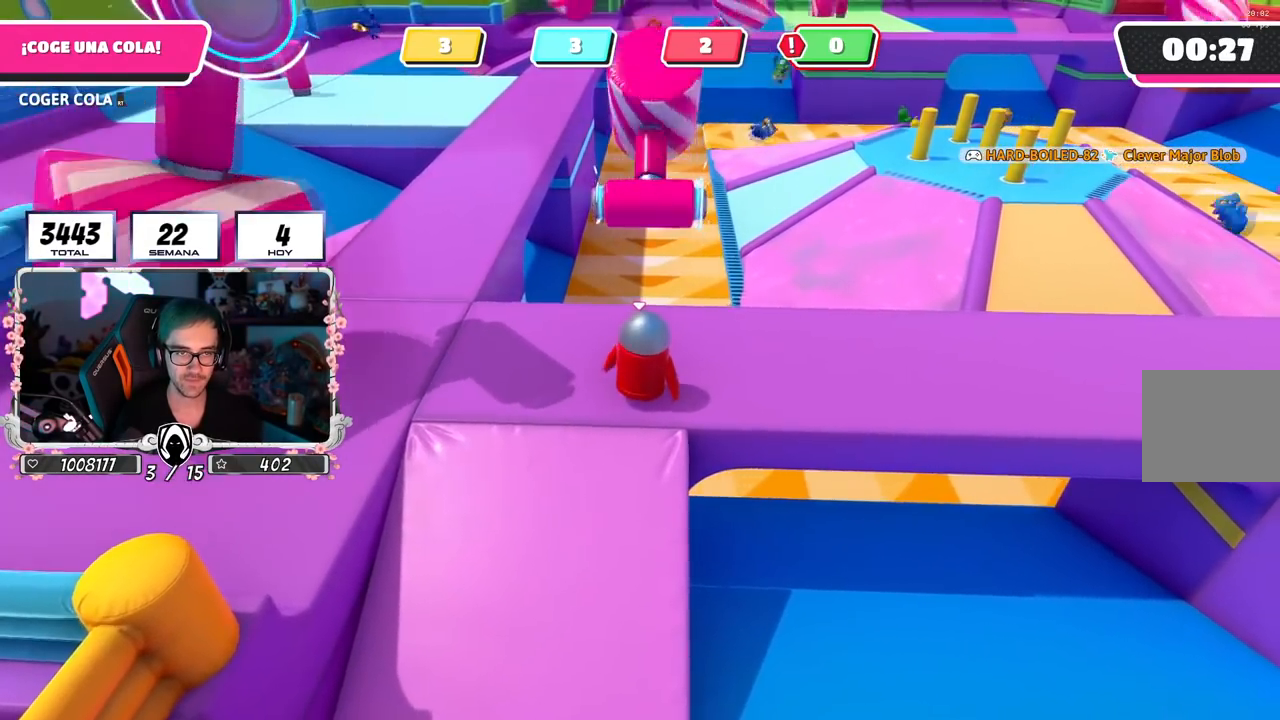
{"buttons": [], "left_stick": "up", "right_stick": "center", "events": [[183, "right_stick", "center"]]}
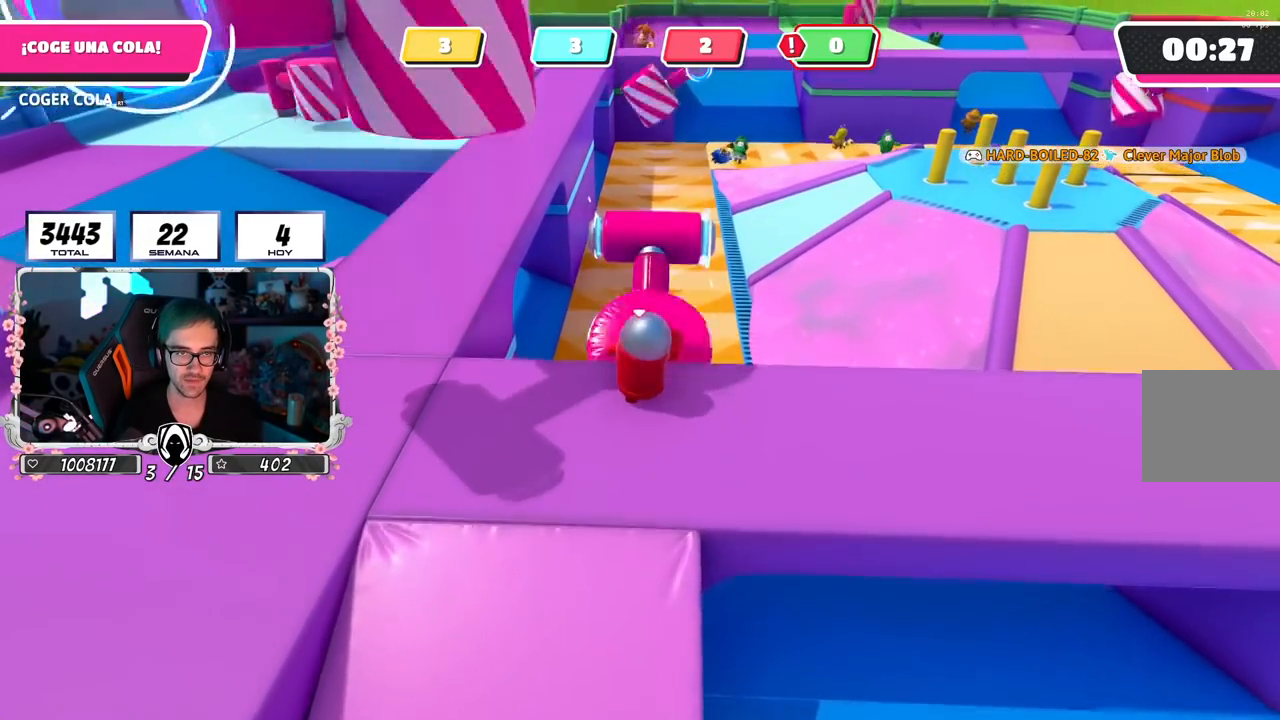
{"buttons": ["CROSS"], "left_stick": "down", "right_stick": "center", "events": [[117, "CROSS", "down"], [301, "left_stick", "center"], [351, "left_stick", "down"]]}
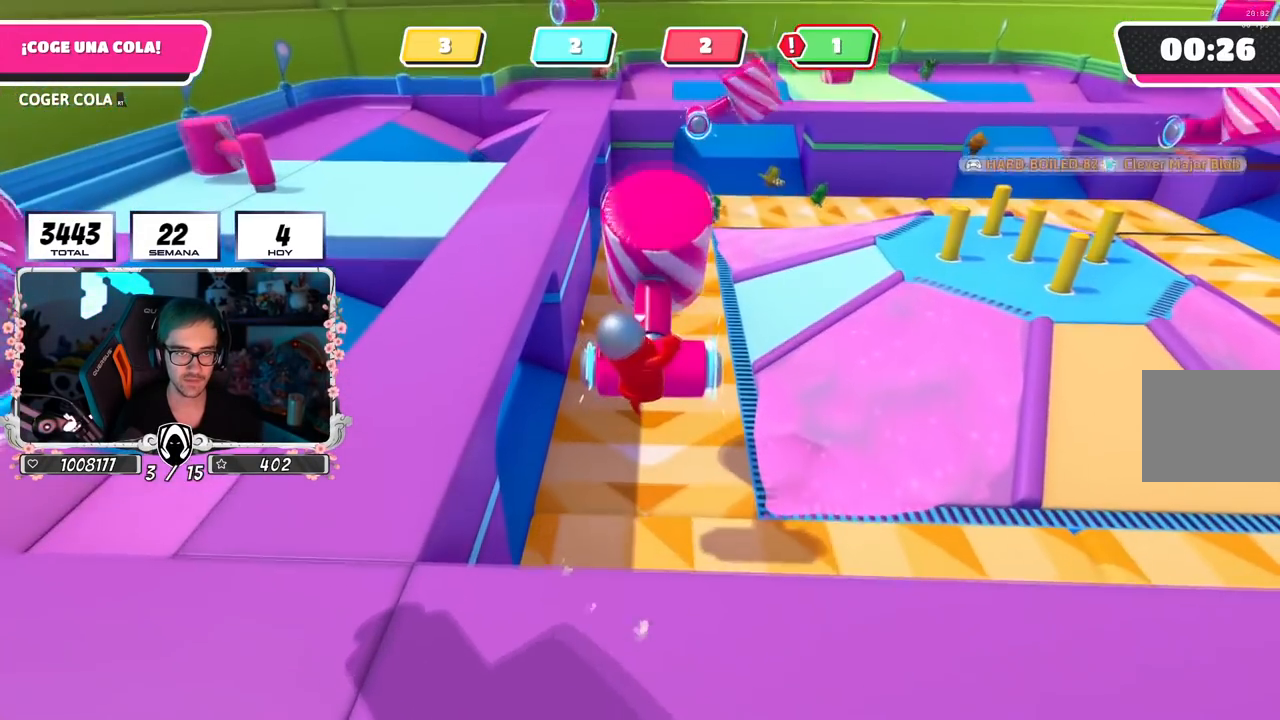
{"buttons": [], "left_stick": "down", "right_stick": "center", "events": [[33, "CROSS", "up"], [33, "left_stick", "center"], [100, "left_stick", "down-right"], [183, "left_stick", "down"]]}
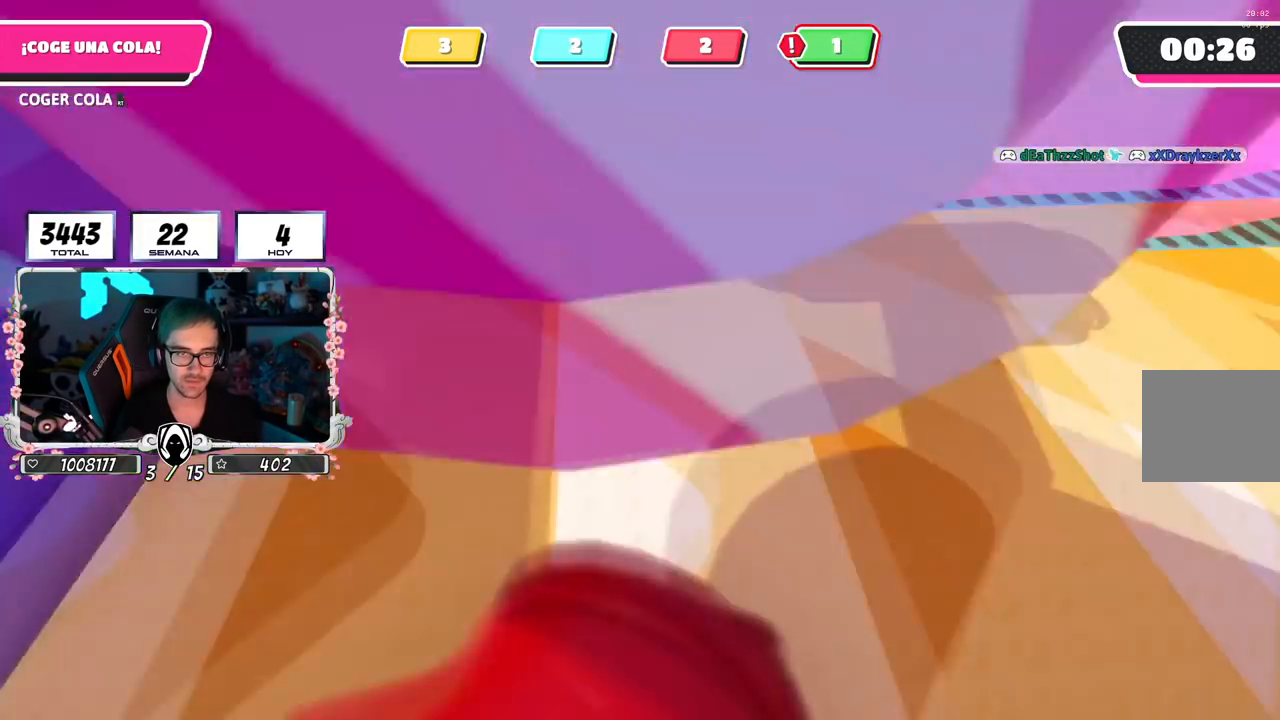
{"buttons": [], "left_stick": "up-right", "right_stick": "center", "events": [[201, "left_stick", "down-right"], [251, "right_stick", "right"], [301, "left_stick", "right"], [434, "left_stick", "up-right"], [484, "right_stick", "center"]]}
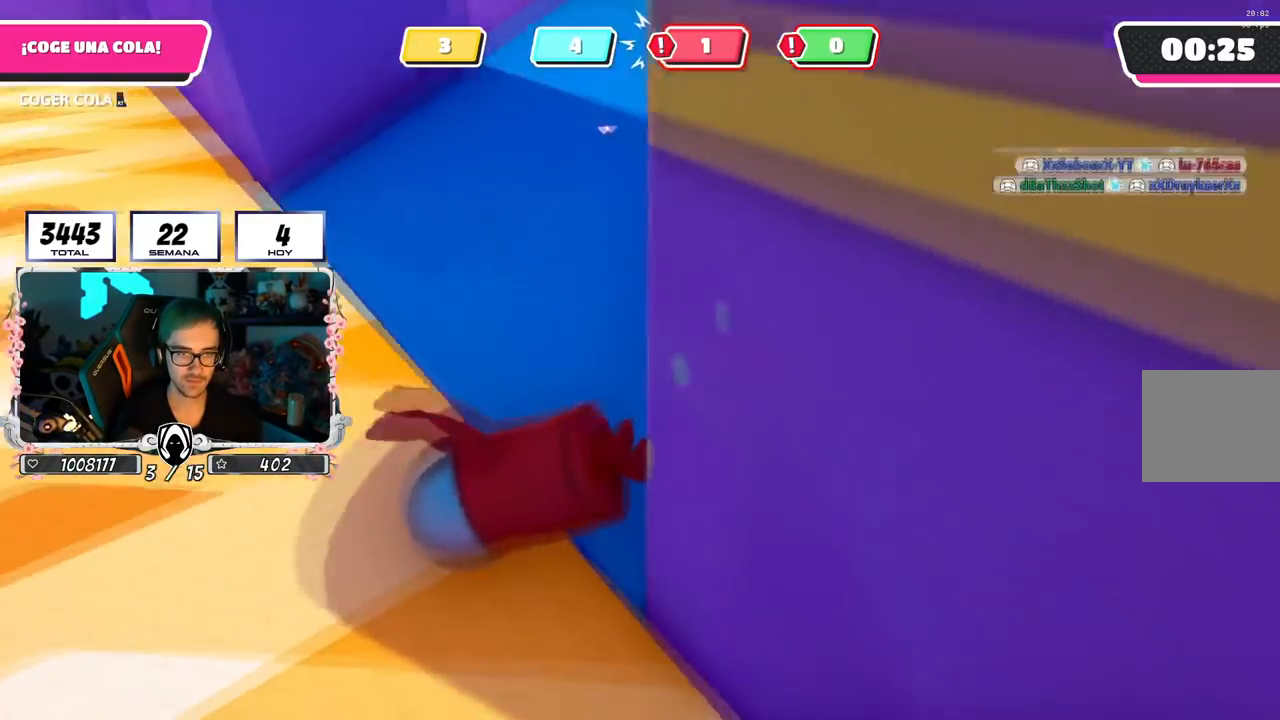
{"buttons": [], "left_stick": "up", "right_stick": "right", "events": [[33, "right_stick", "up-right"], [200, "right_stick", "center"], [217, "left_stick", "up"], [300, "L1", "down"], [384, "right_stick", "right"], [417, "L1", "up"]]}
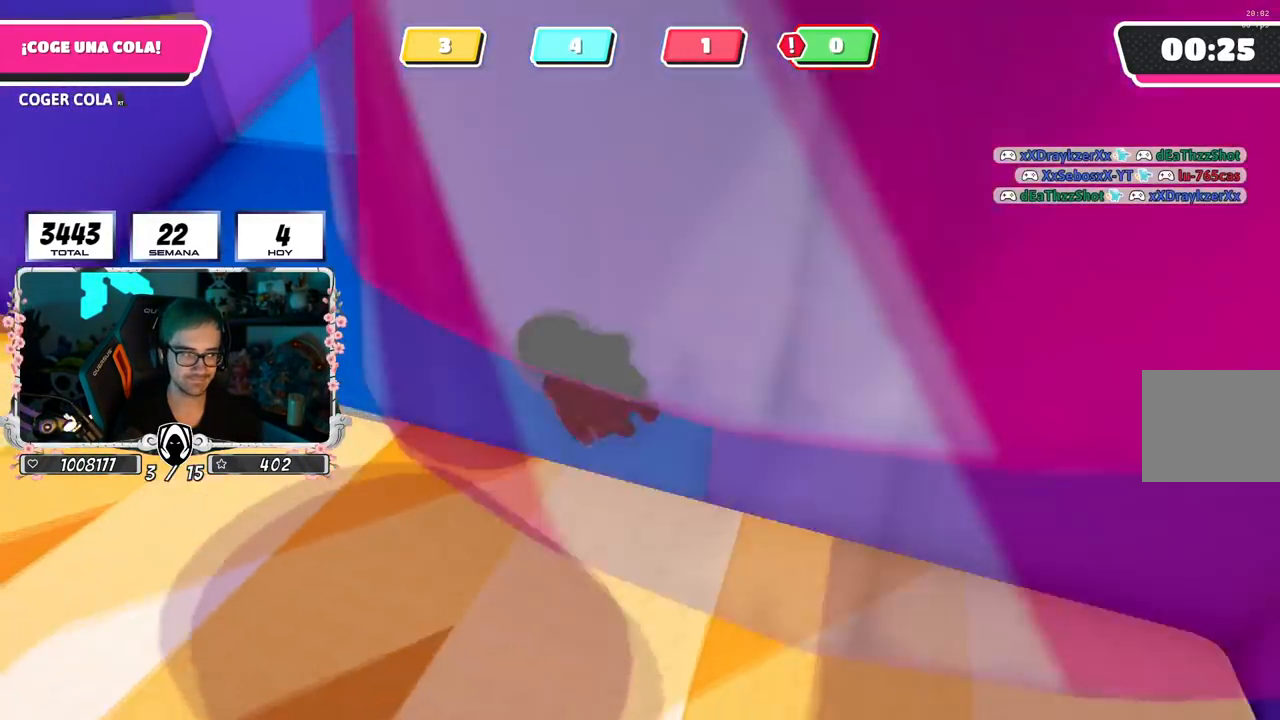
{"buttons": [], "left_stick": "up", "right_stick": "up-right", "events": [[50, "right_stick", "center"], [284, "right_stick", "up-right"]]}